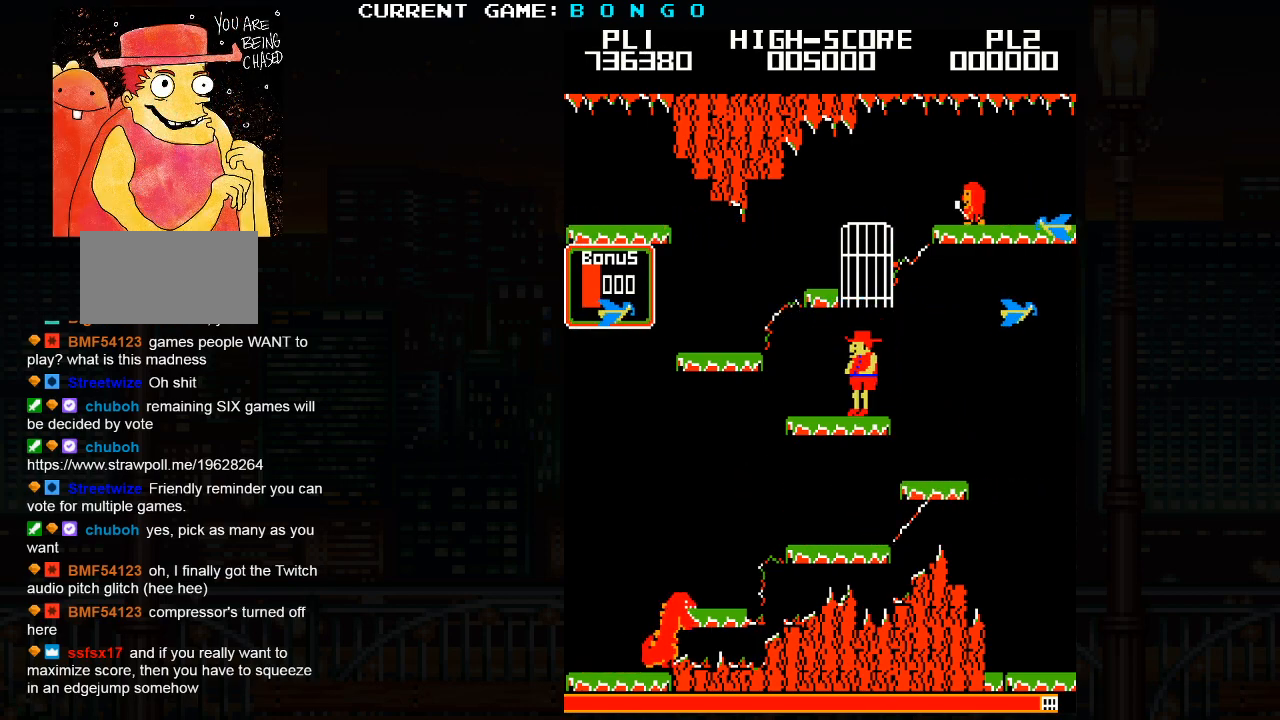
Gameplay with a controller (arcade stick); each line is a JSON object with the inputs held at the frame after it (dt_ms = milliseconds from this image to that frame). "events" lists button and stick changes between this image and that frame as [ms after this image, input, new state], when the widget could be followed in between. Not read: L3 R3.
{"dt_ms": 500, "buttons": [], "left_stick": "left", "events": []}
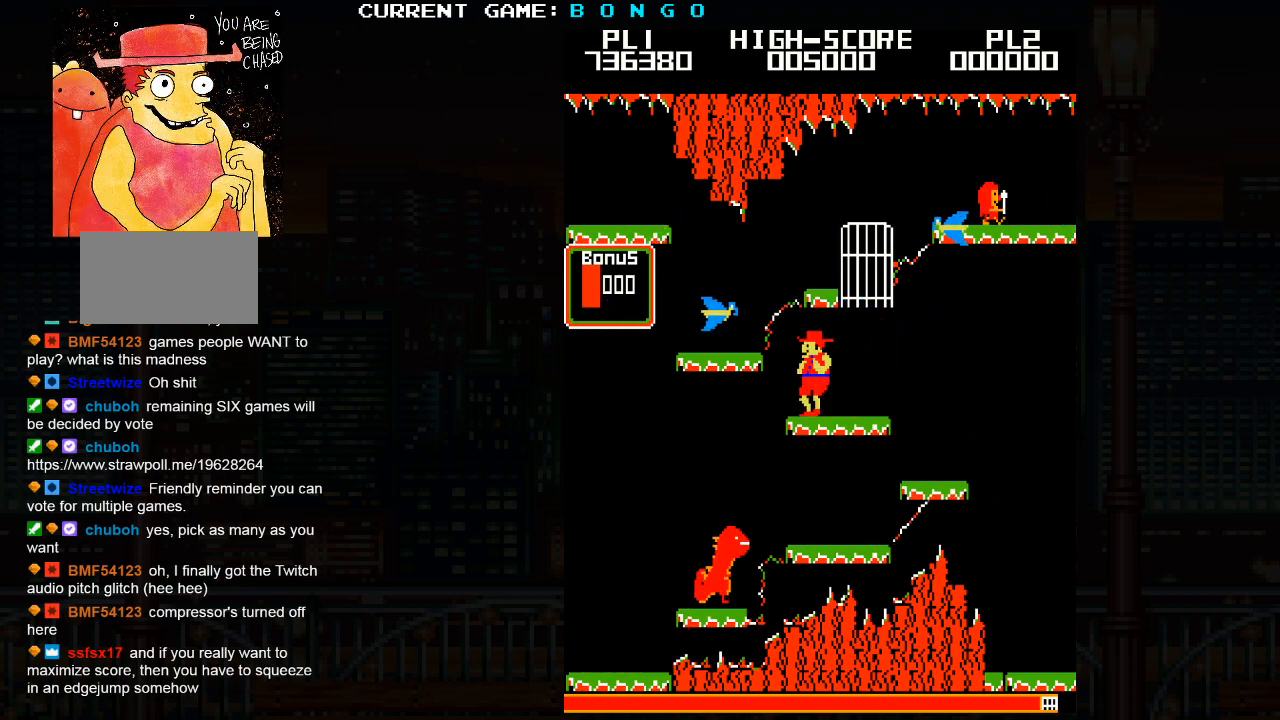
{"dt_ms": 500, "buttons": [], "left_stick": "center", "events": [[133, "left_stick", "center"]]}
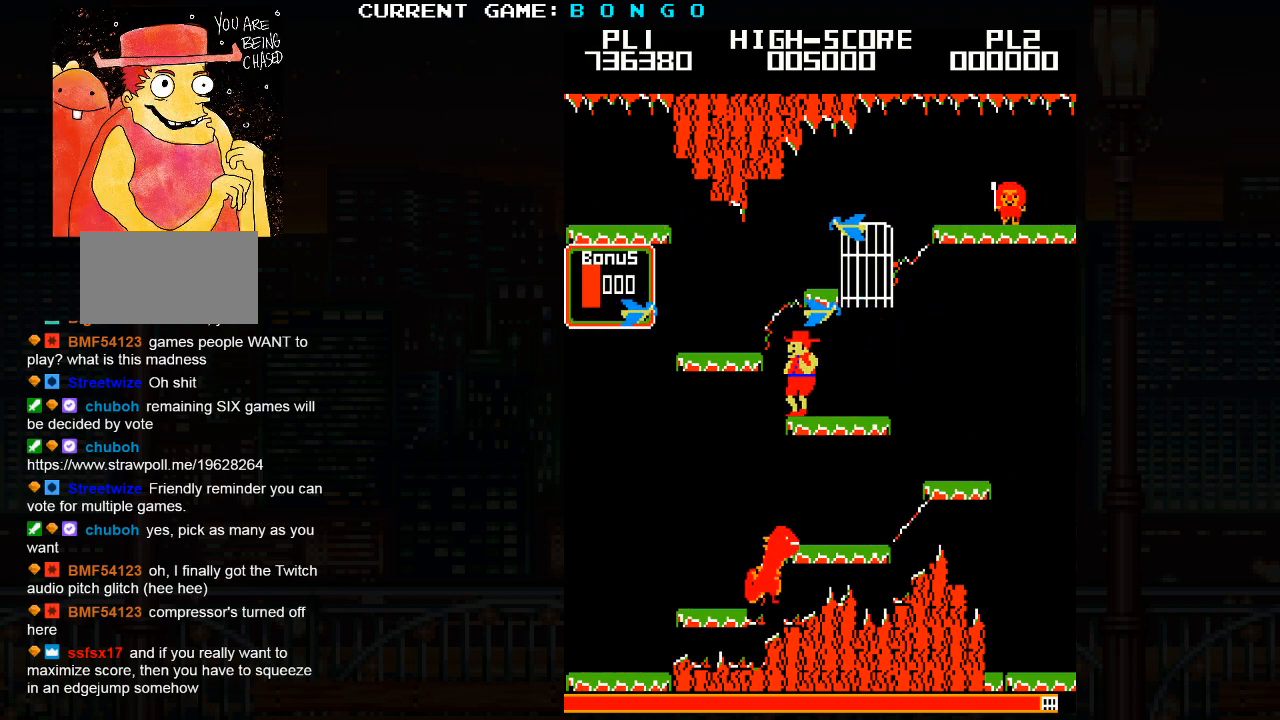
{"dt_ms": 500, "buttons": [], "left_stick": "center", "events": []}
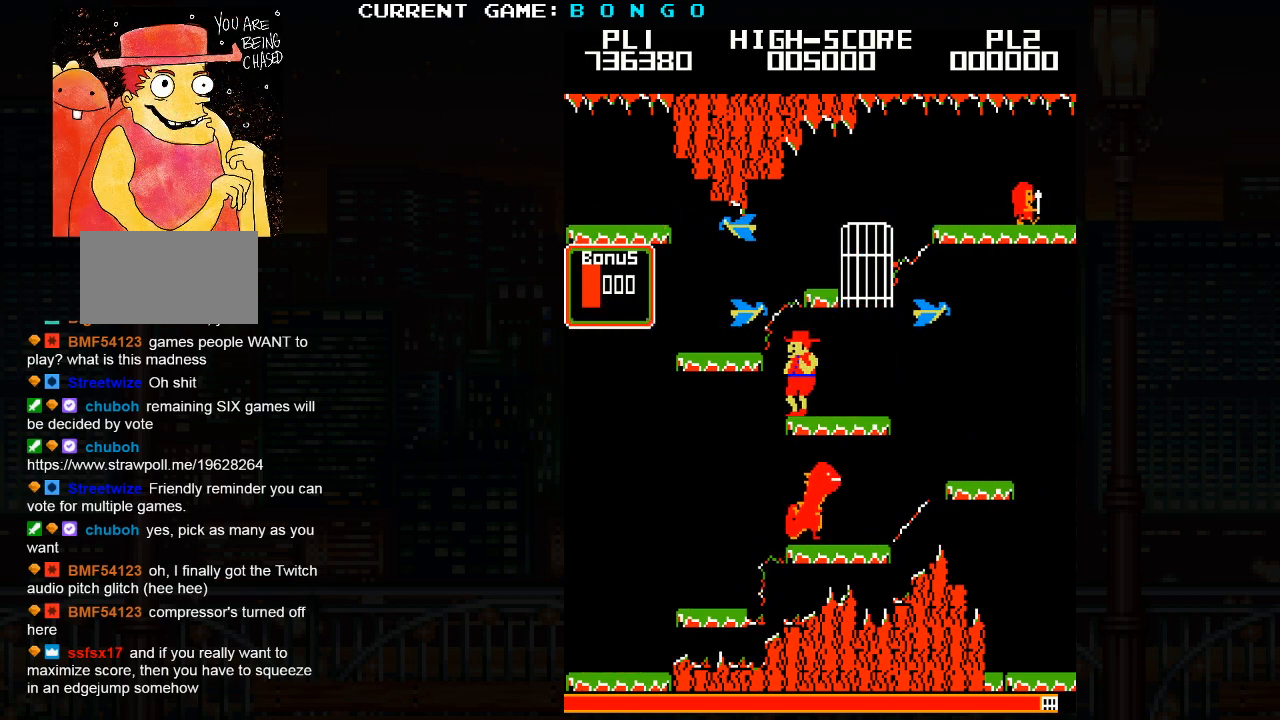
{"dt_ms": 500, "buttons": ["SQUARE"], "left_stick": "left", "events": [[467, "left_stick", "left"], [500, "SQUARE", "down"]]}
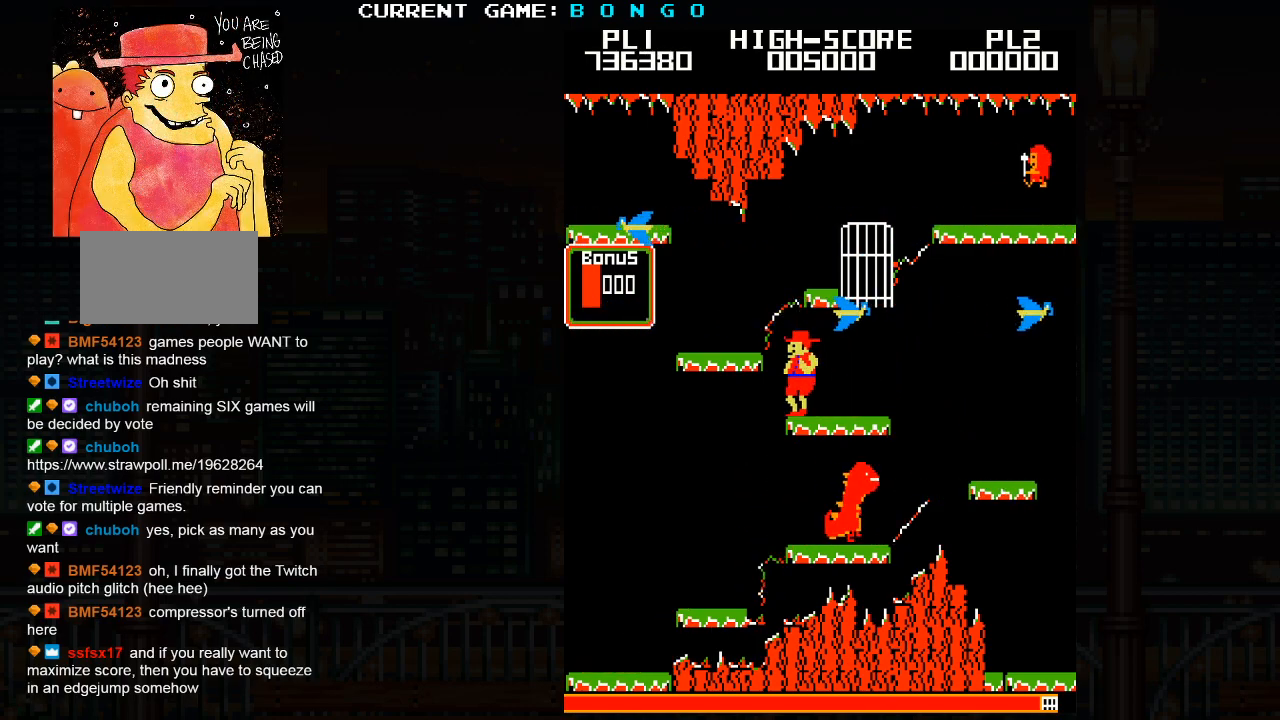
{"dt_ms": 500, "buttons": [], "left_stick": "right", "events": [[150, "SQUARE", "up"], [283, "left_stick", "center"], [483, "left_stick", "right"]]}
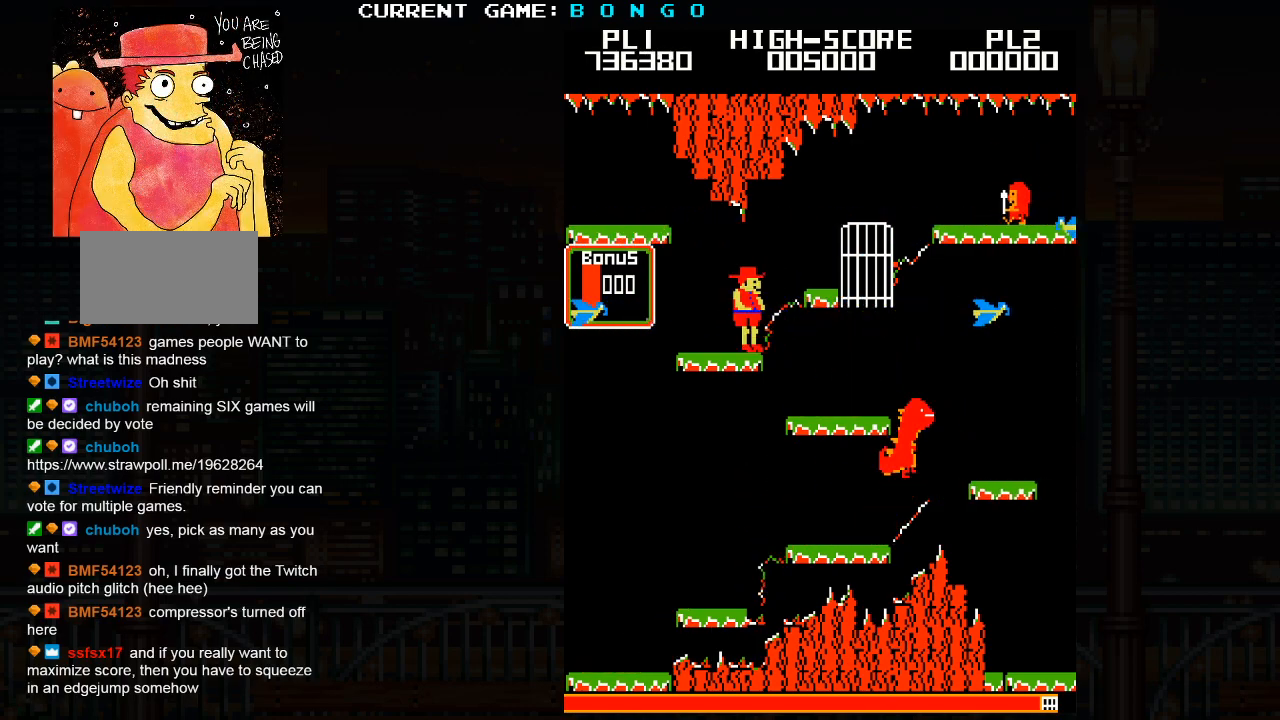
{"dt_ms": 500, "buttons": [], "left_stick": "center", "events": [[100, "left_stick", "center"]]}
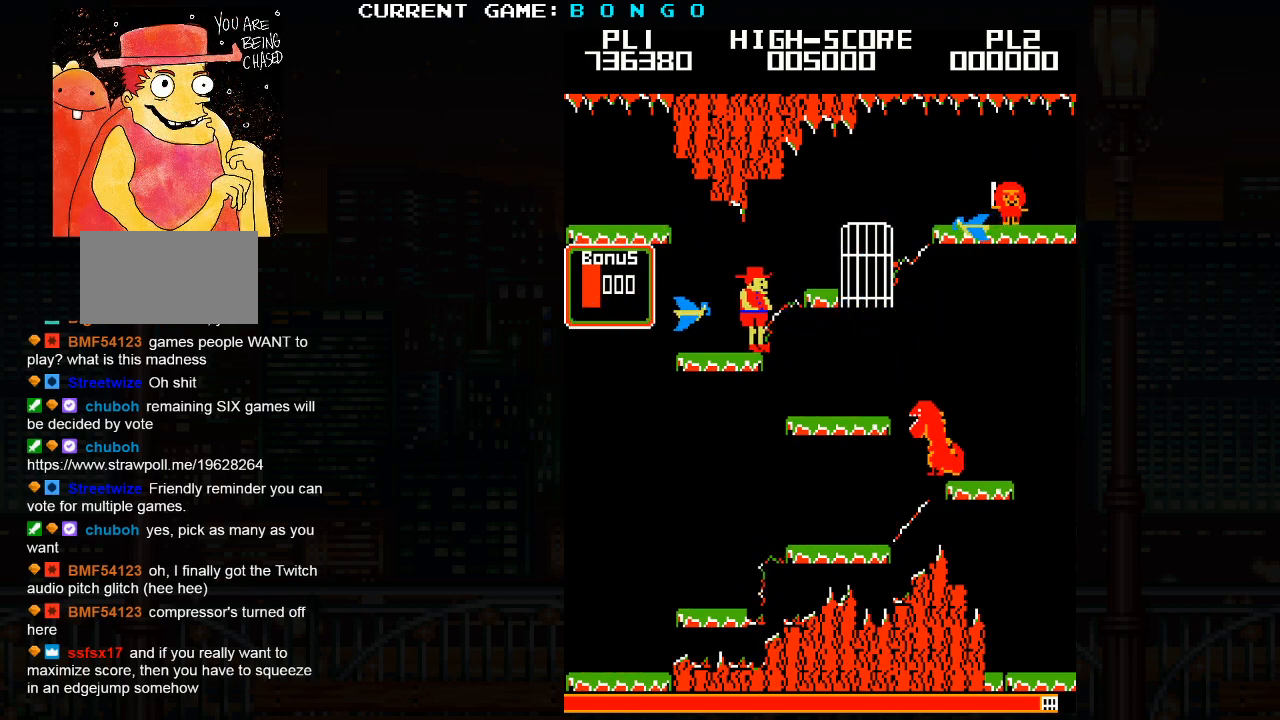
{"dt_ms": 1000, "buttons": [], "left_stick": "center"}
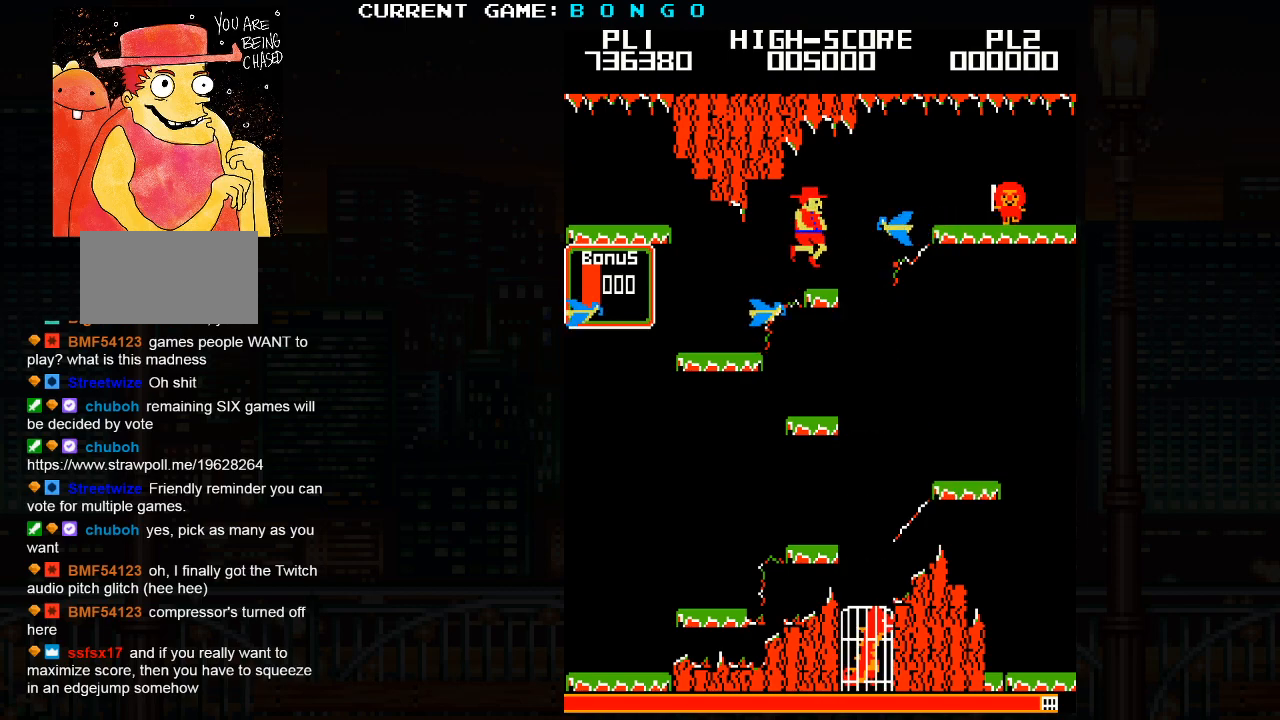
{"dt_ms": 500, "buttons": [], "left_stick": "center", "events": []}
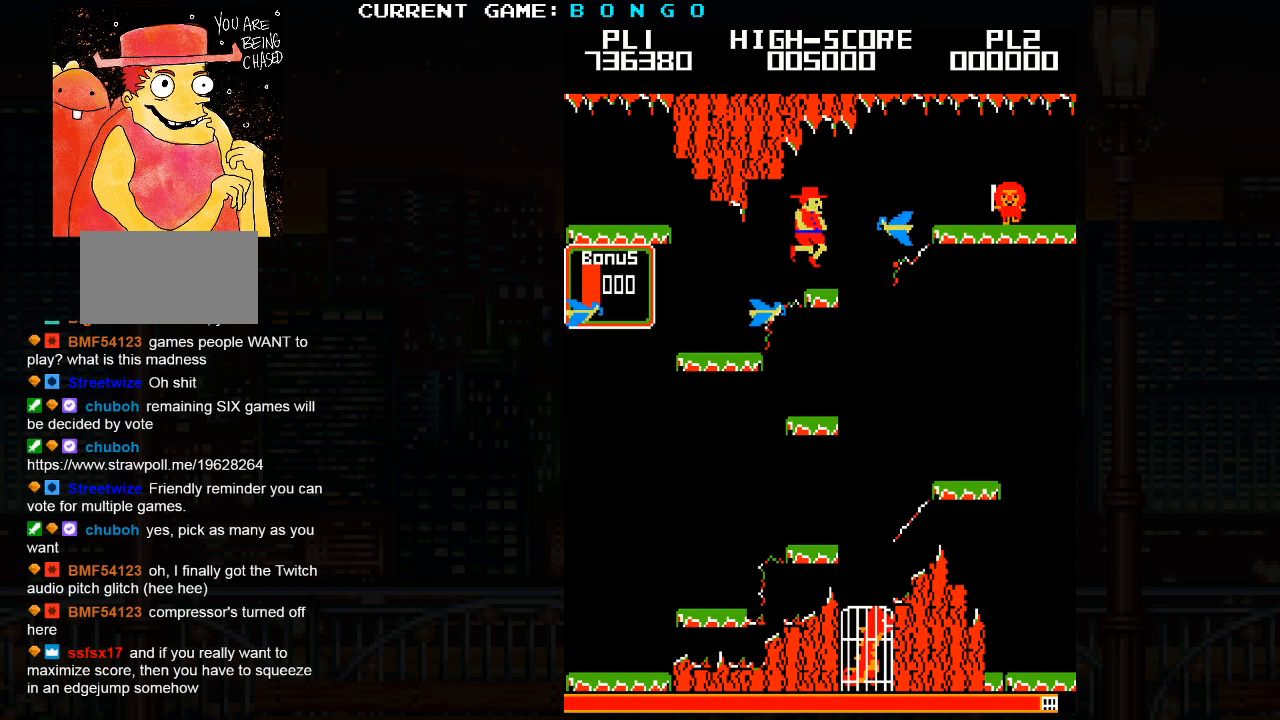
{"dt_ms": 500, "buttons": [], "left_stick": "center", "events": []}
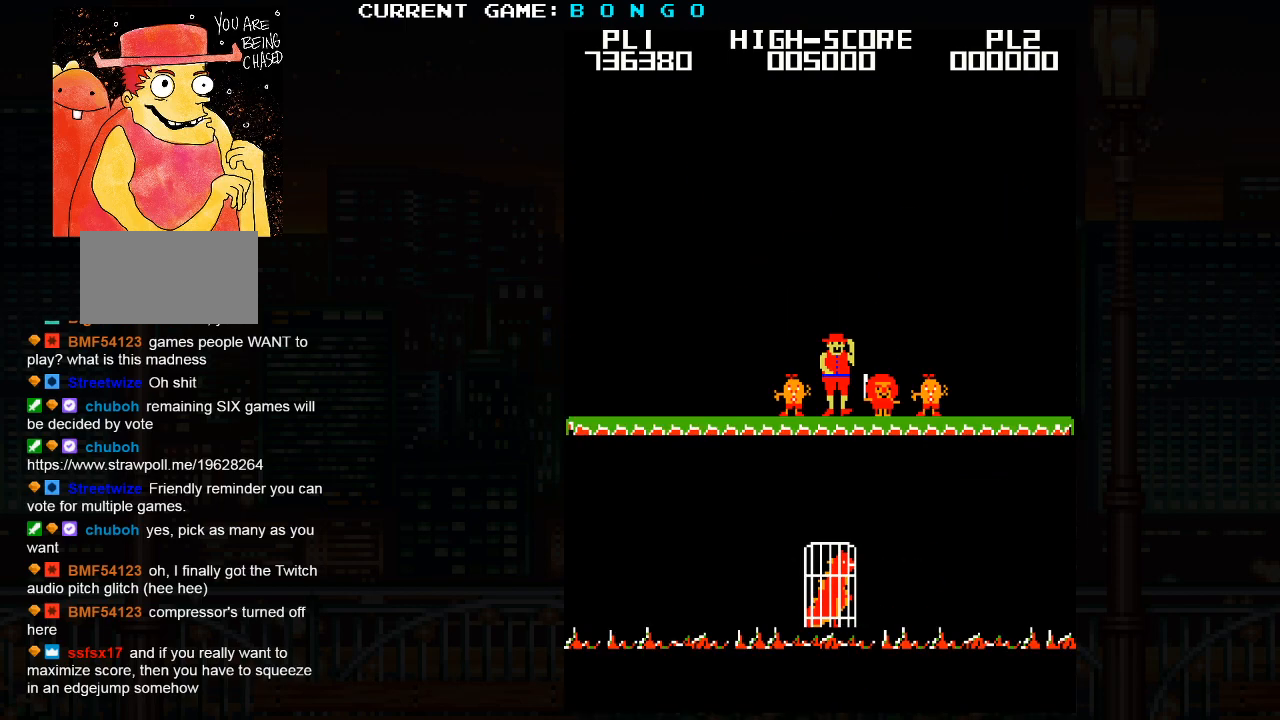
{"dt_ms": 500, "buttons": [], "left_stick": "center", "events": []}
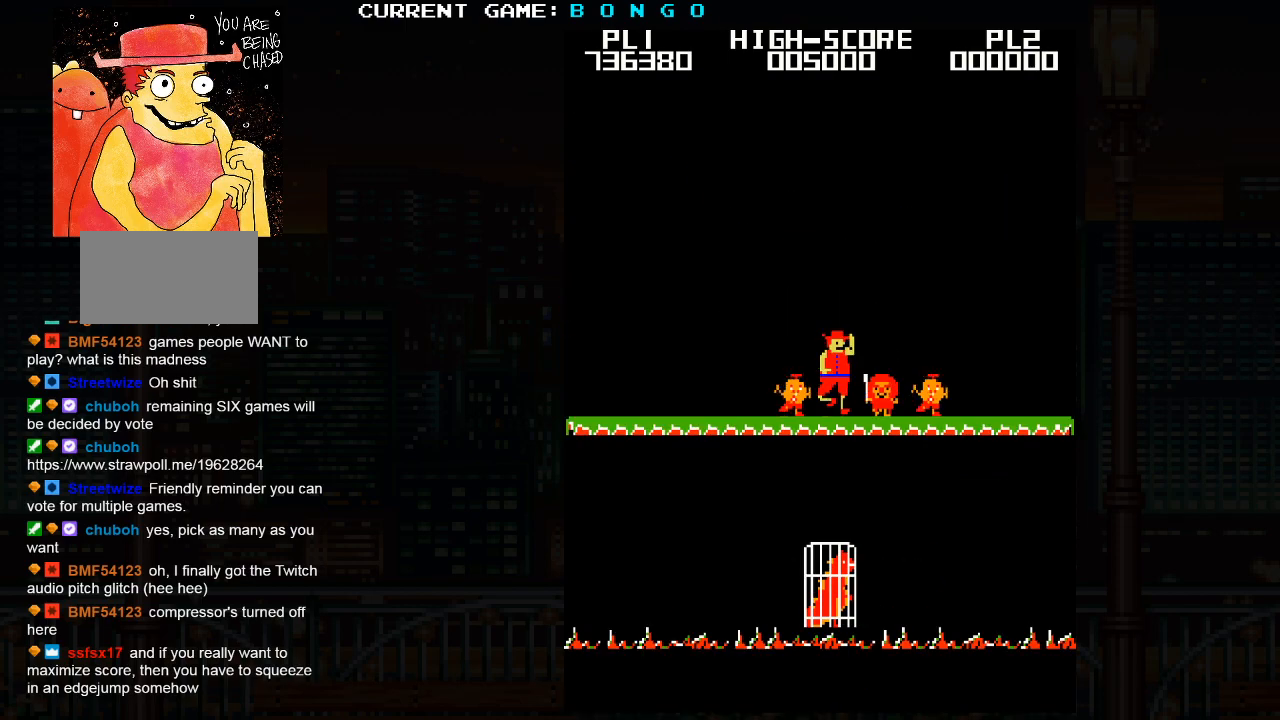
{"dt_ms": 500, "buttons": ["R2"], "left_stick": "center", "events": [[150, "R2", "down"]]}
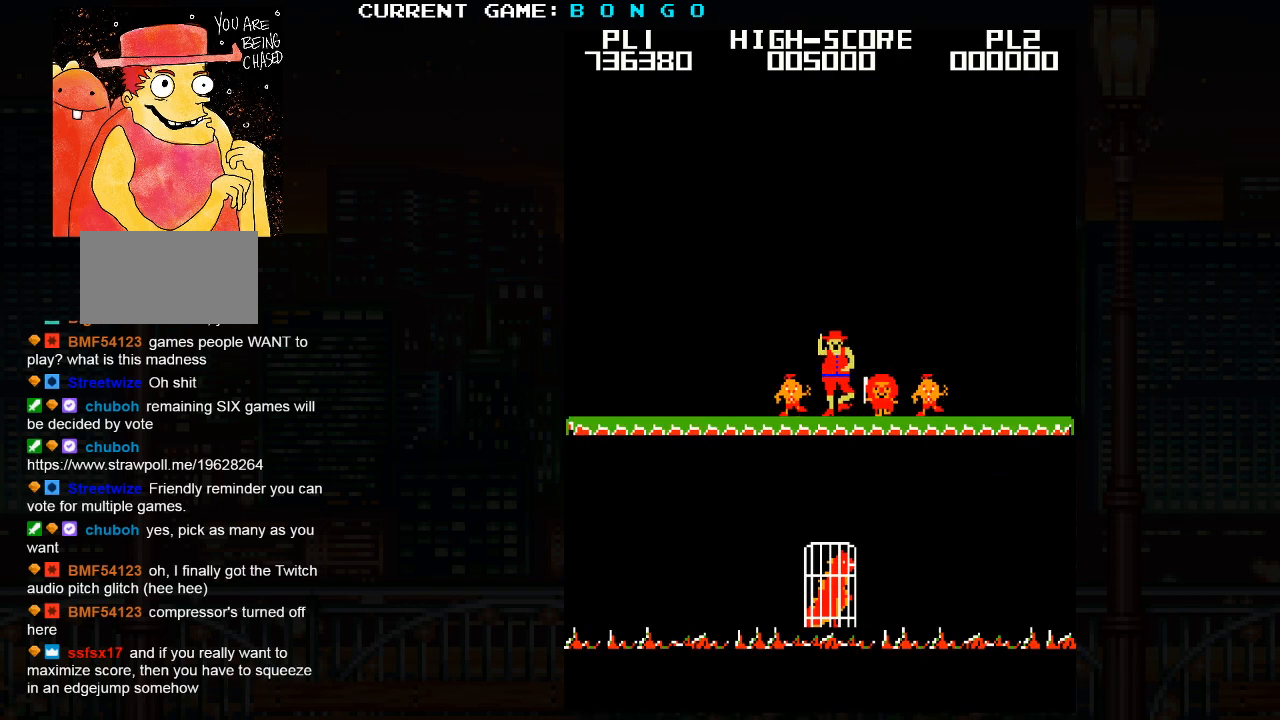
{"dt_ms": 500, "buttons": ["R2"], "left_stick": "center", "events": []}
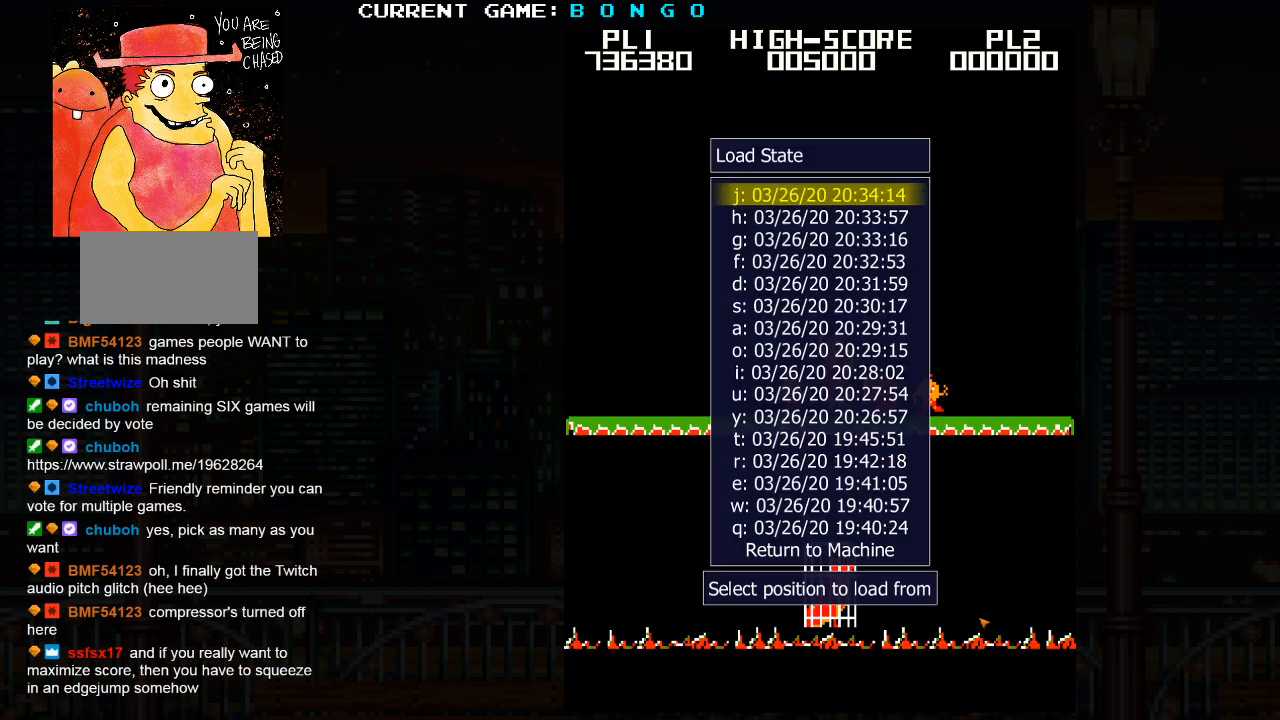
{"dt_ms": 500, "buttons": [], "left_stick": "right", "events": [[333, "R2", "up"], [467, "left_stick", "right"]]}
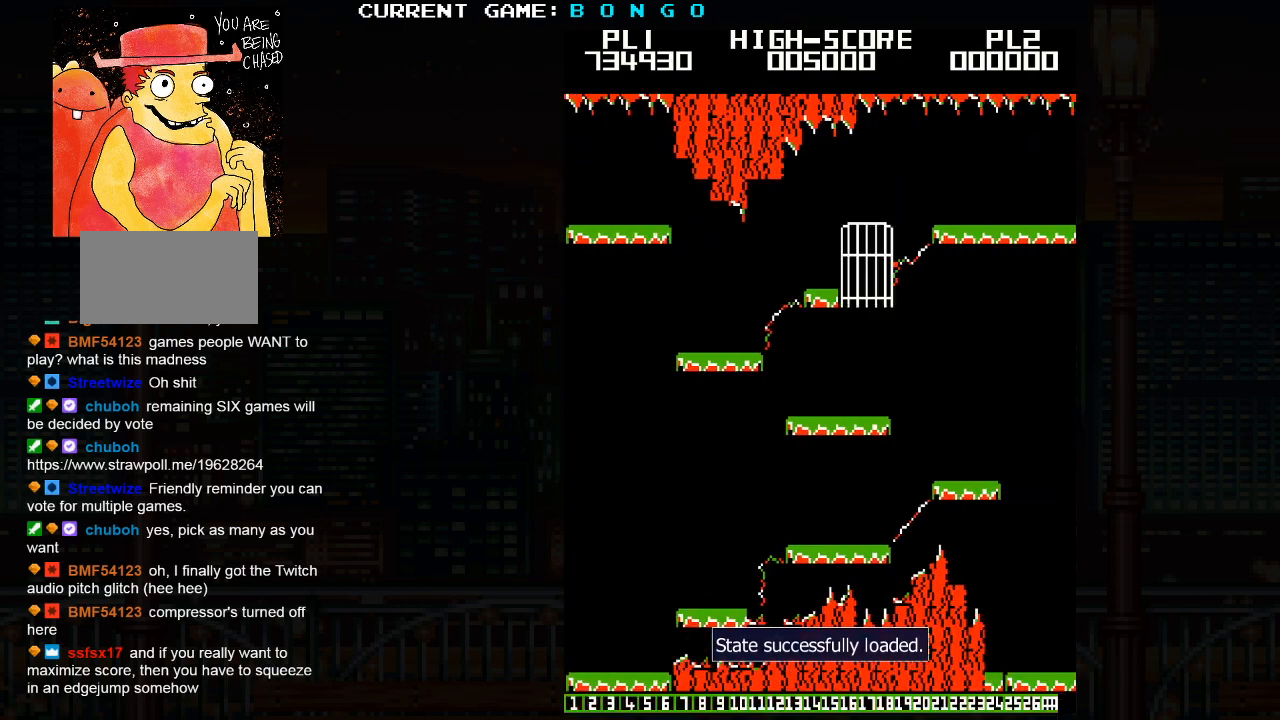
{"dt_ms": 500, "buttons": [], "left_stick": "right", "events": []}